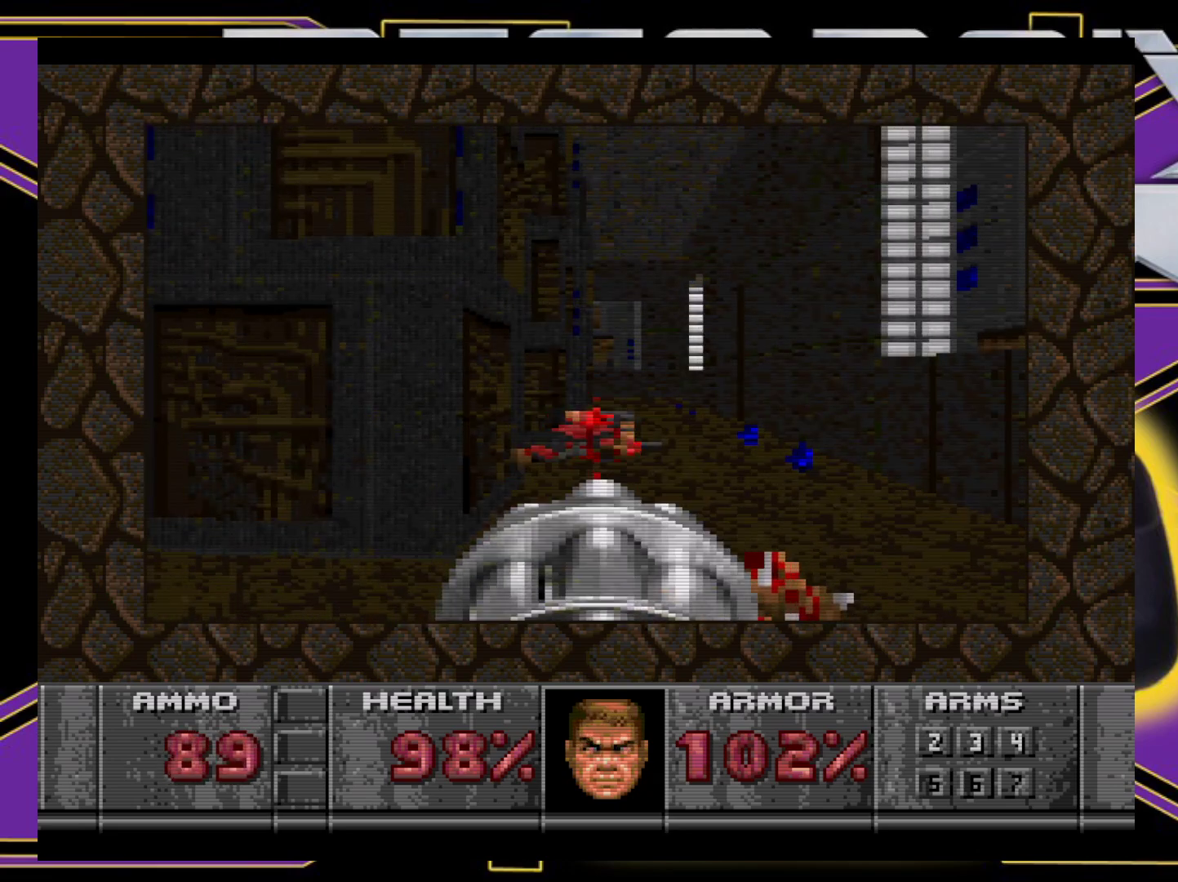
Gameplay with a controller (Xbox layout); each line is a JSON object with the inputs held at the frame after it. "events" lists button and stick changes between this image and that frame as [ms after this image, input, new state], when the widget could be followed in between. Not read: L3 R3 left_stick right_stick.
{"buttons": ["L1"], "events": [[100, "DPAD_RIGHT", "up"], [433, "L1", "down"]]}
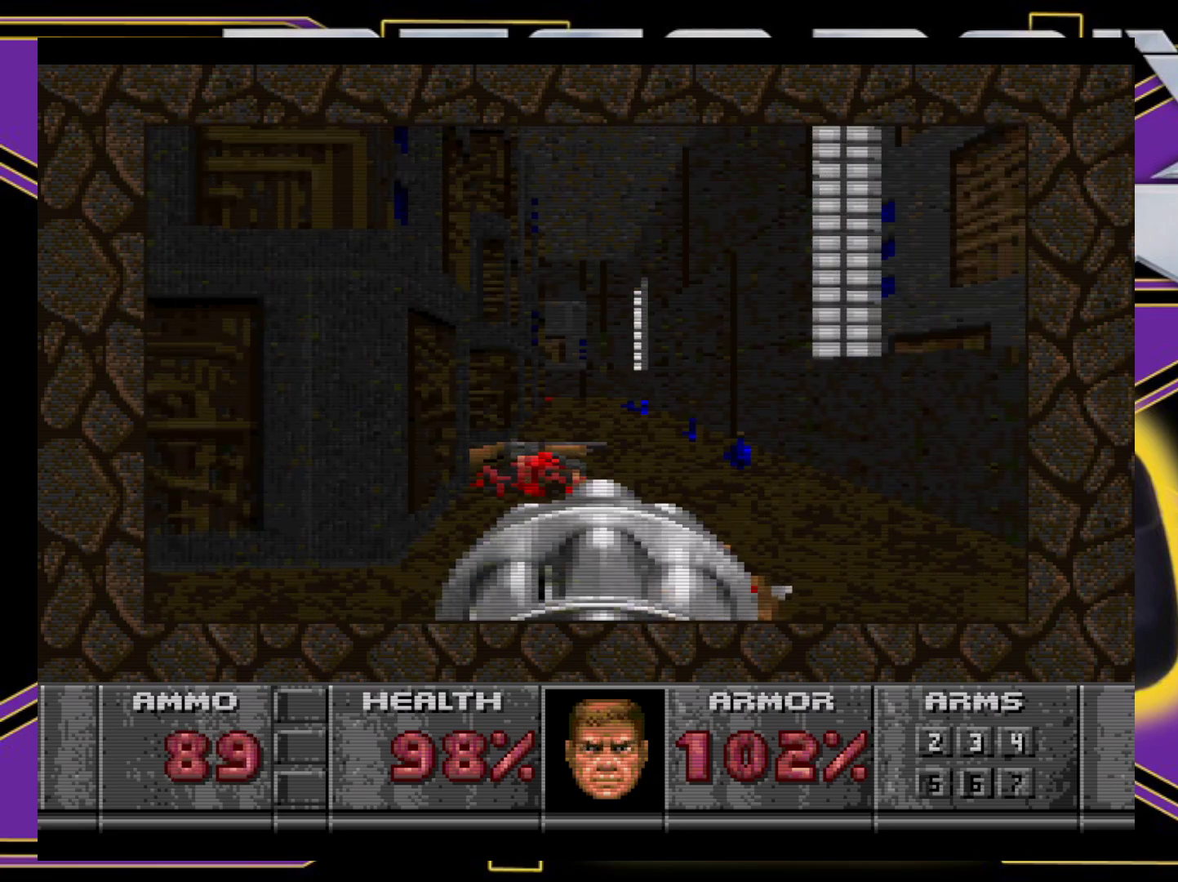
{"buttons": [], "events": [[33, "L1", "up"]]}
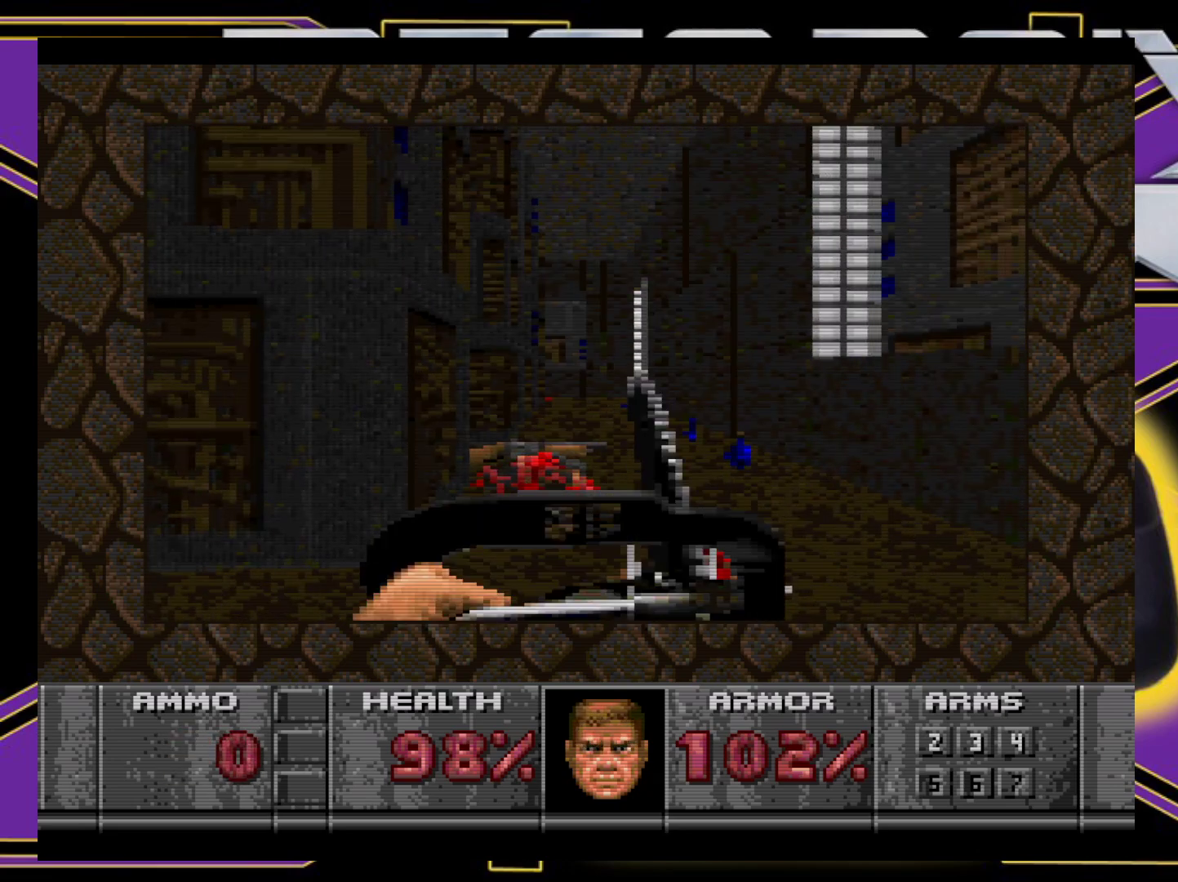
{"buttons": [], "events": [[183, "L1", "down"], [283, "L1", "up"]]}
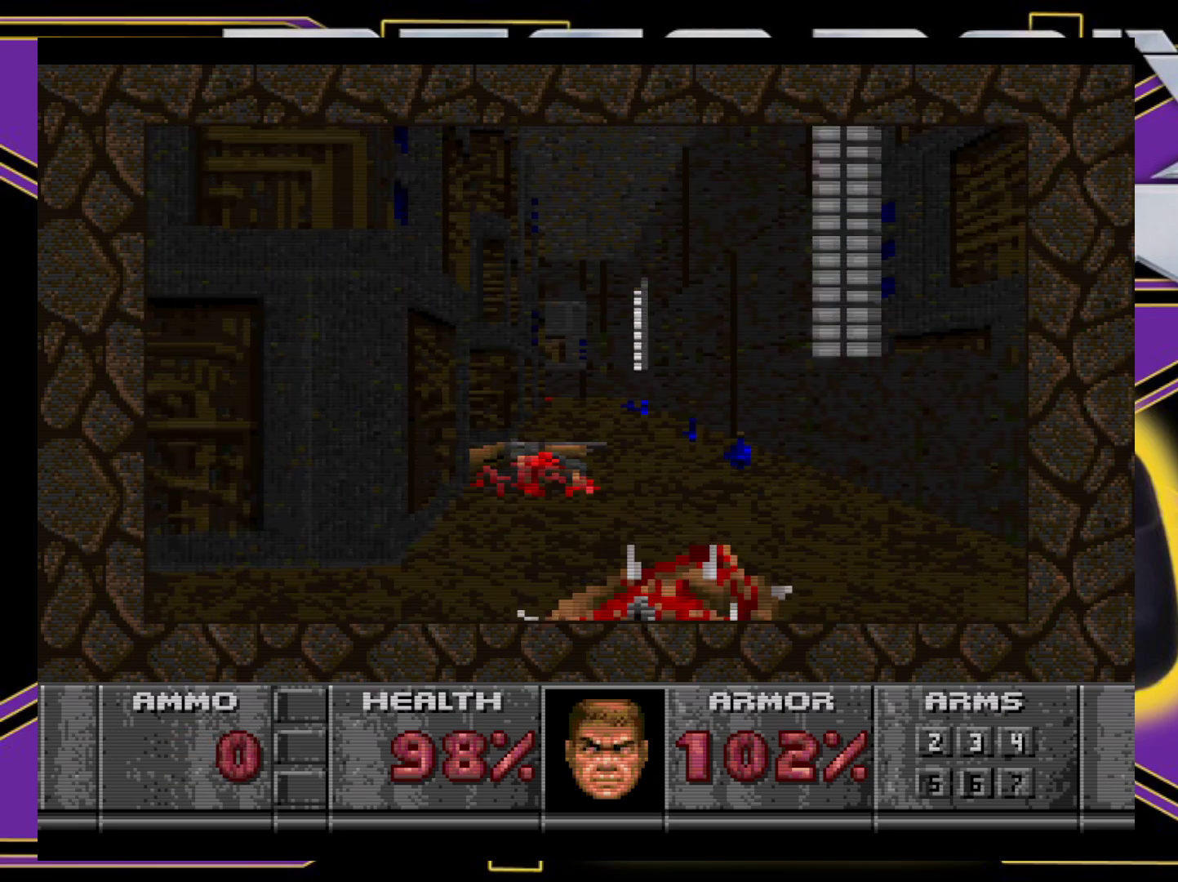
{"buttons": [], "events": [[333, "L1", "down"], [450, "L1", "up"]]}
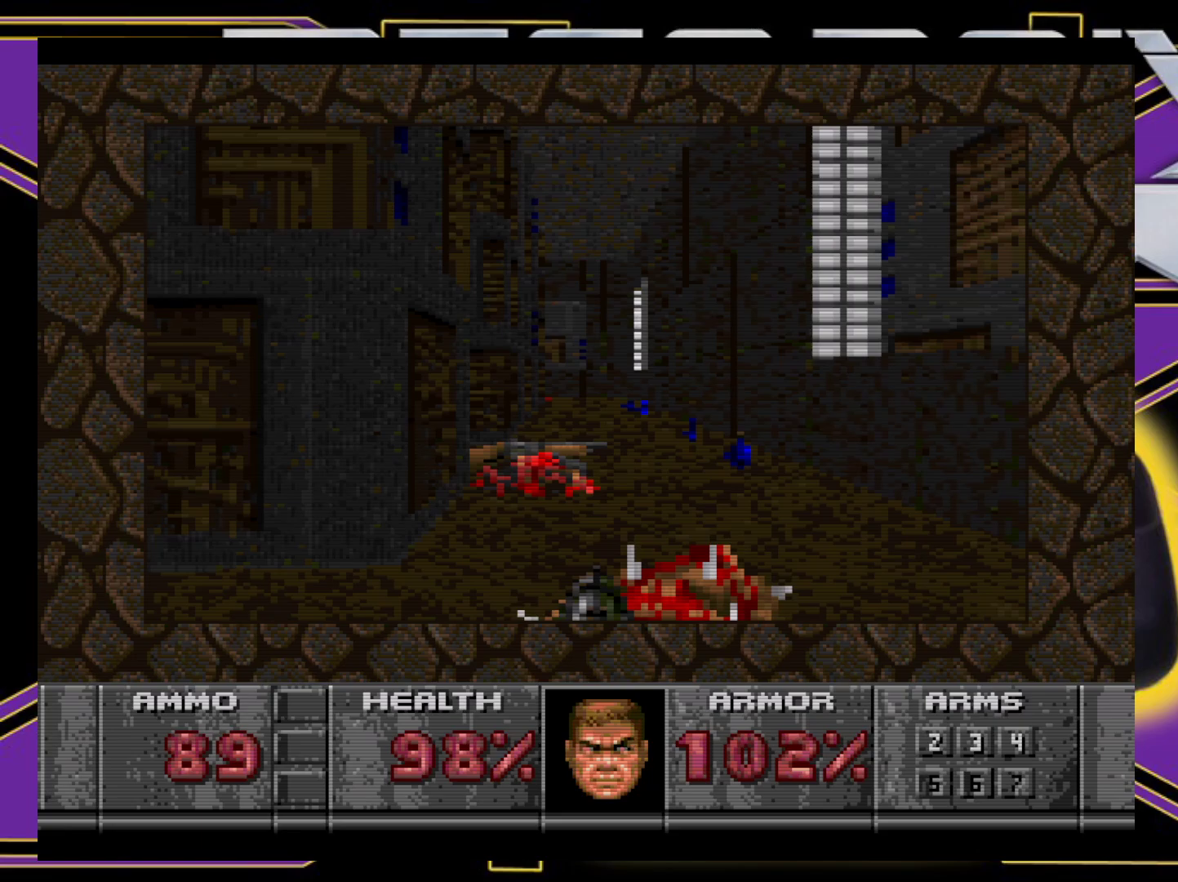
{"buttons": ["DPAD_UP"], "events": [[167, "DPAD_UP", "down"]]}
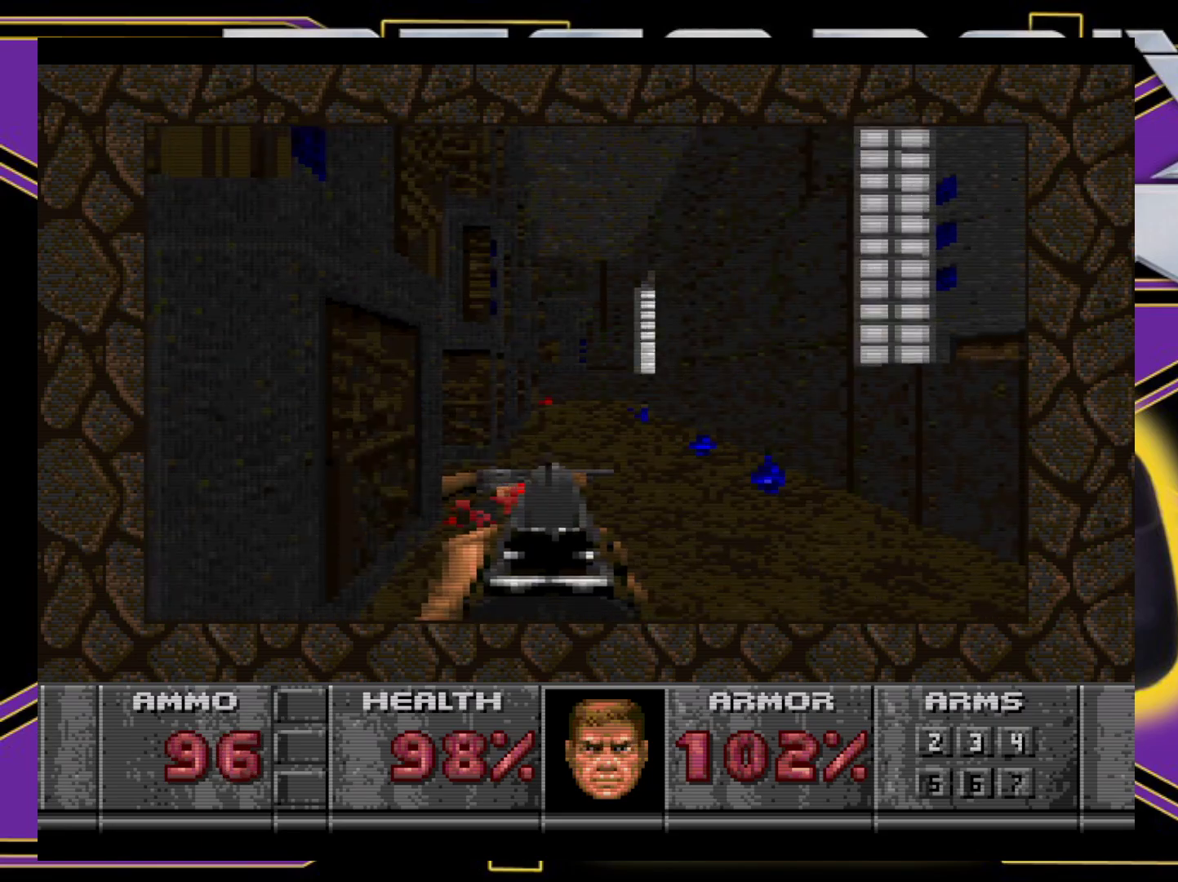
{"buttons": ["DPAD_DOWN"], "events": [[133, "DPAD_LEFT", "down"], [283, "DPAD_UP", "up"], [383, "DPAD_DOWN", "down"], [433, "DPAD_LEFT", "up"]]}
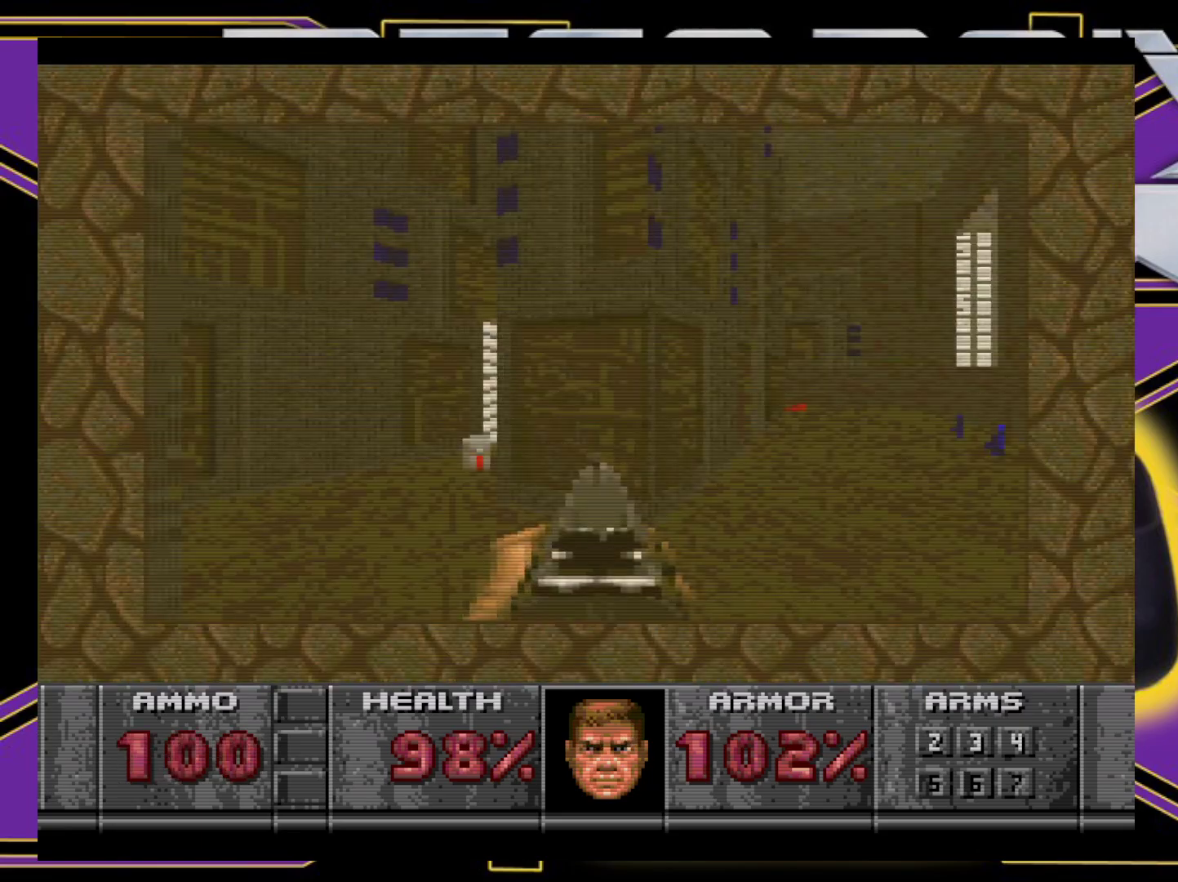
{"buttons": ["DPAD_UP", "DPAD_RIGHT"], "events": [[67, "DPAD_DOWN", "up"], [483, "DPAD_UP", "down"], [500, "DPAD_RIGHT", "down"]]}
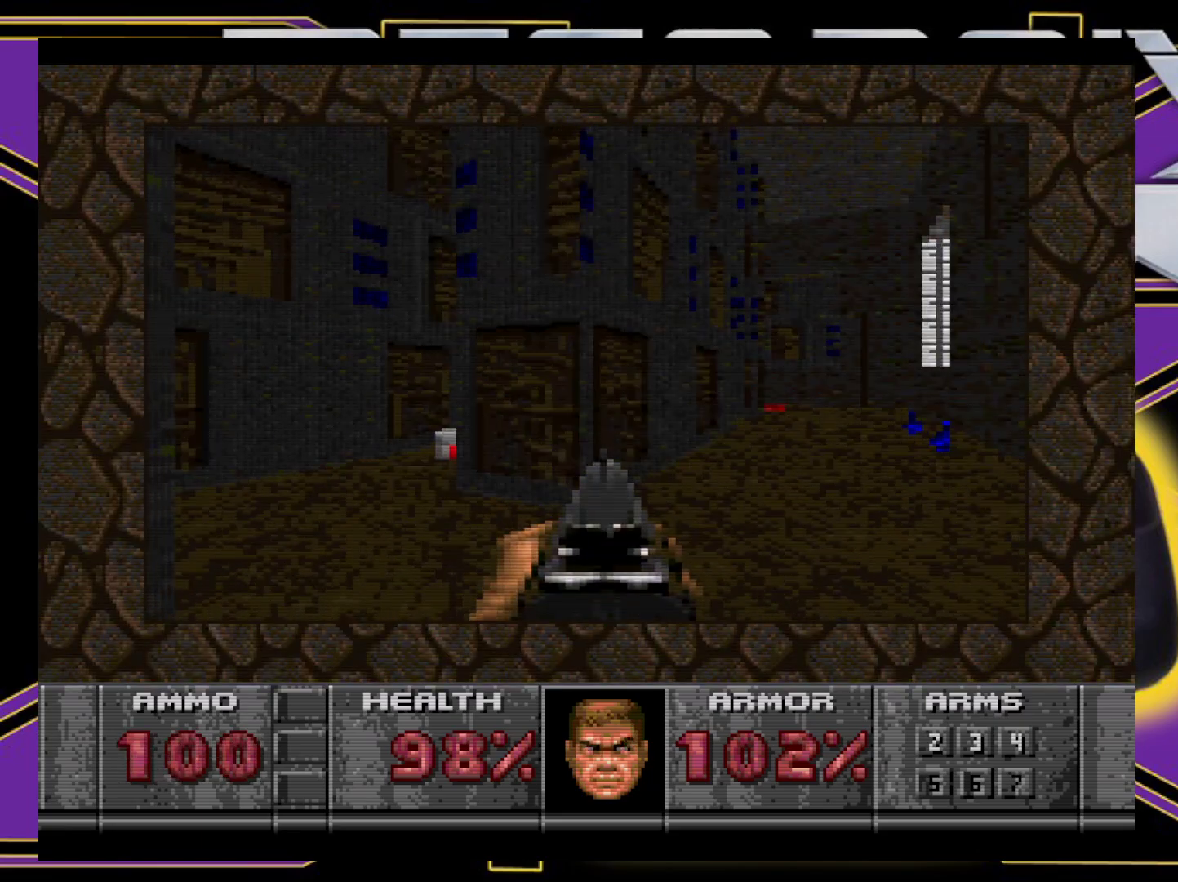
{"buttons": ["B", "DPAD_UP", "DPAD_LEFT"], "events": [[217, "DPAD_RIGHT", "up"], [233, "DPAD_UP", "up"], [283, "B", "down"], [283, "DPAD_LEFT", "down"], [367, "DPAD_UP", "down"]]}
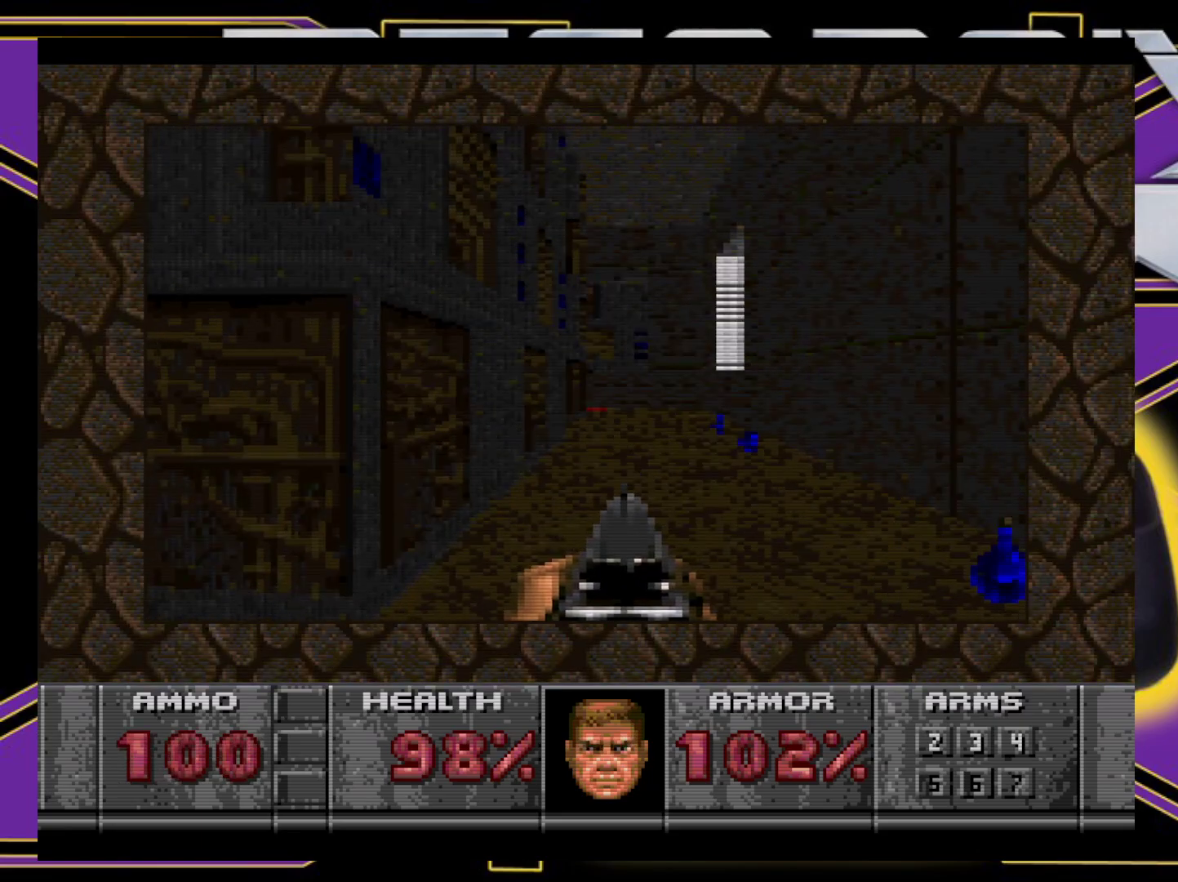
{"buttons": [], "events": [[33, "DPAD_UP", "up"], [233, "DPAD_DOWN", "down"], [333, "DPAD_LEFT", "up"], [350, "DPAD_DOWN", "up"], [383, "B", "up"]]}
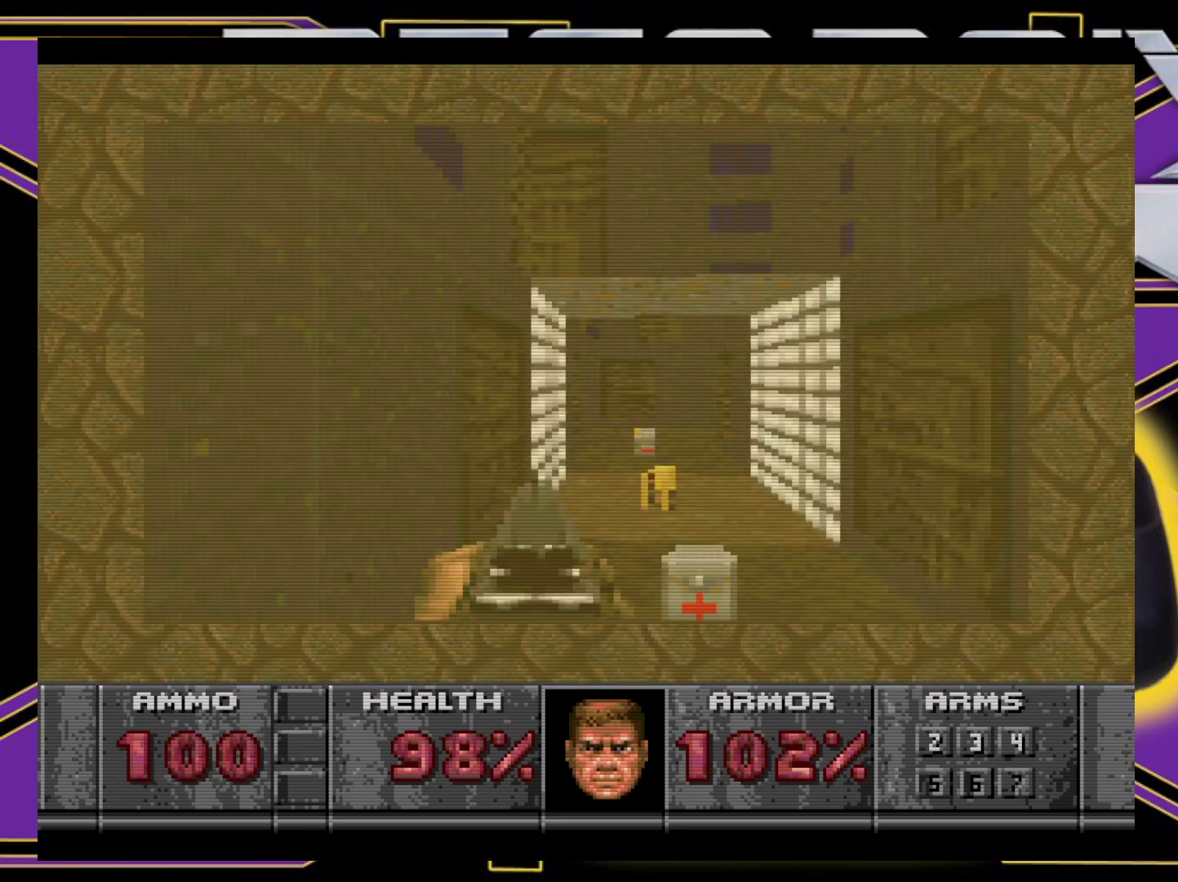
{"buttons": ["DPAD_UP"], "events": [[67, "DPAD_RIGHT", "down"], [217, "DPAD_RIGHT", "up"], [467, "DPAD_UP", "down"]]}
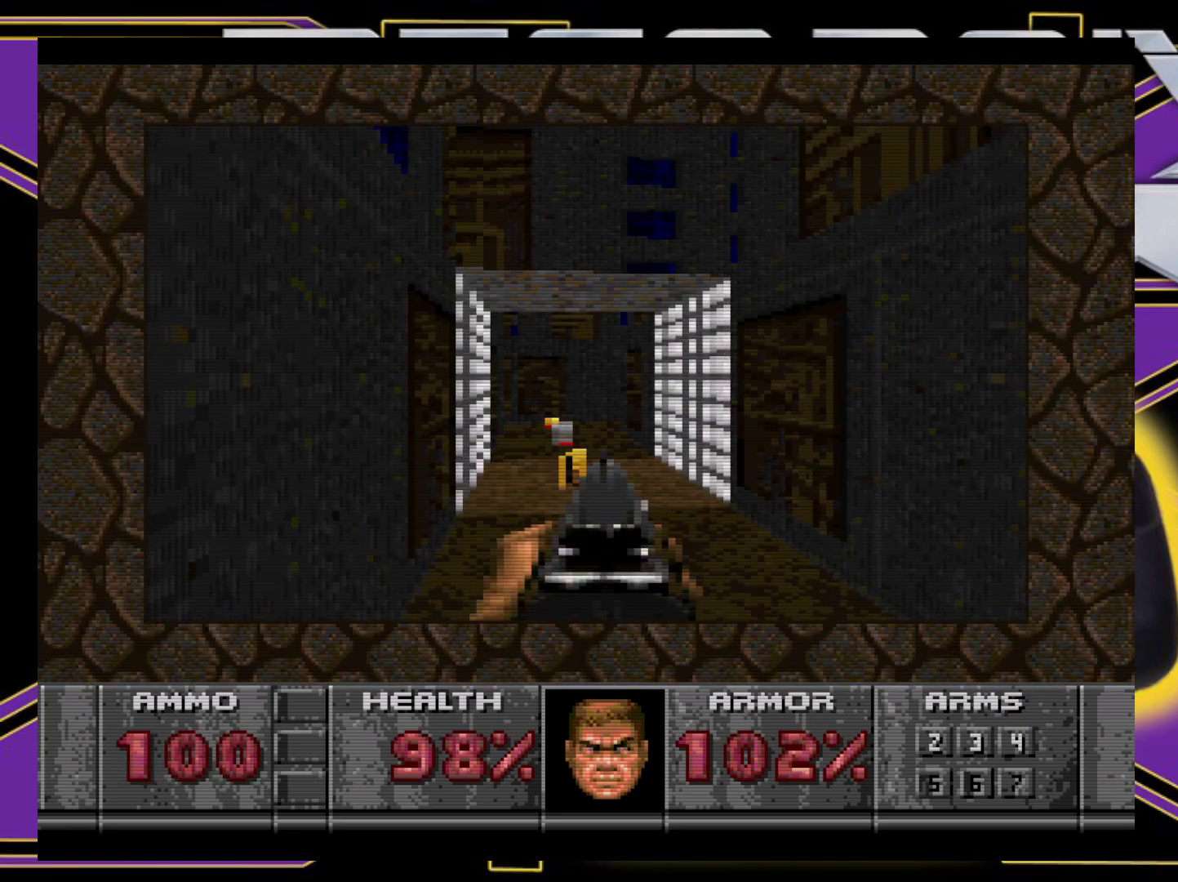
{"buttons": ["DPAD_UP"], "events": [[200, "DPAD_LEFT", "down"], [317, "DPAD_LEFT", "up"]]}
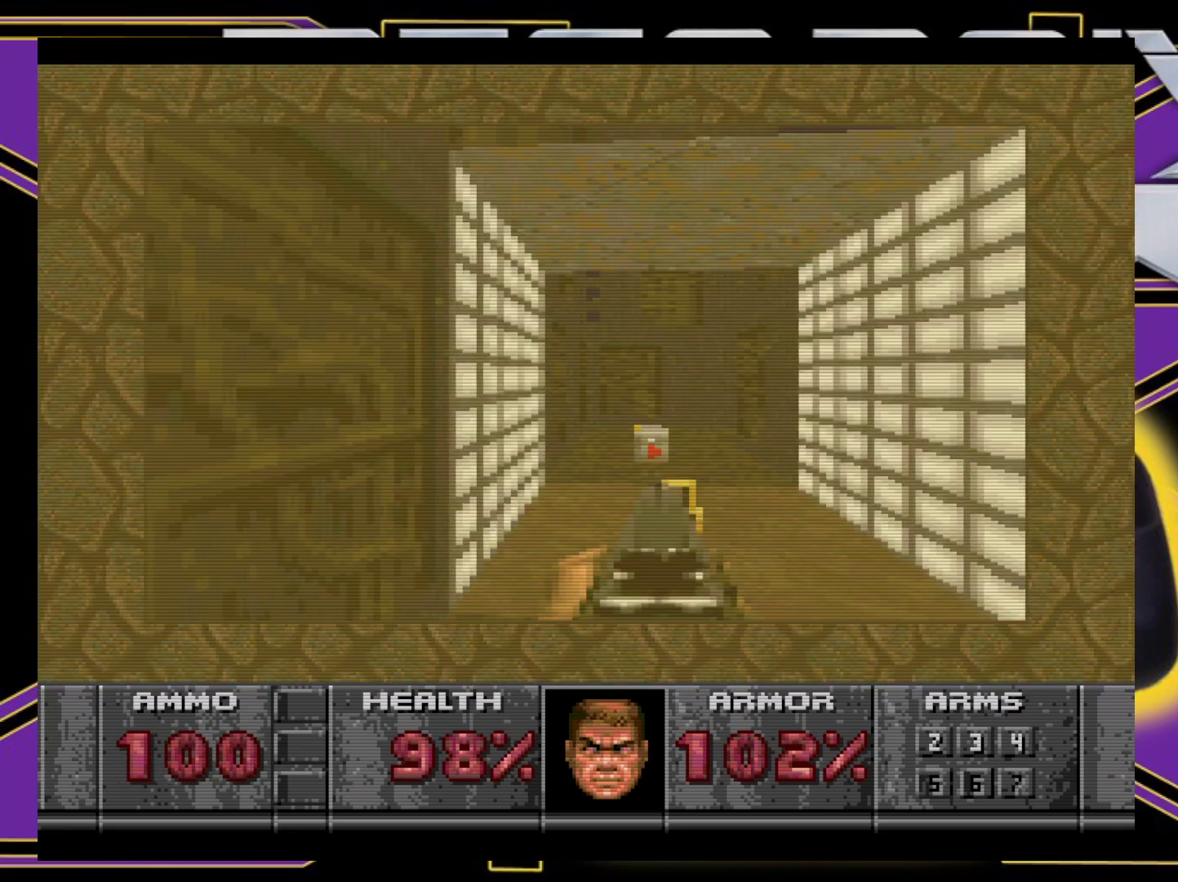
{"buttons": ["DPAD_UP", "DPAD_RIGHT"], "events": [[233, "DPAD_RIGHT", "down"]]}
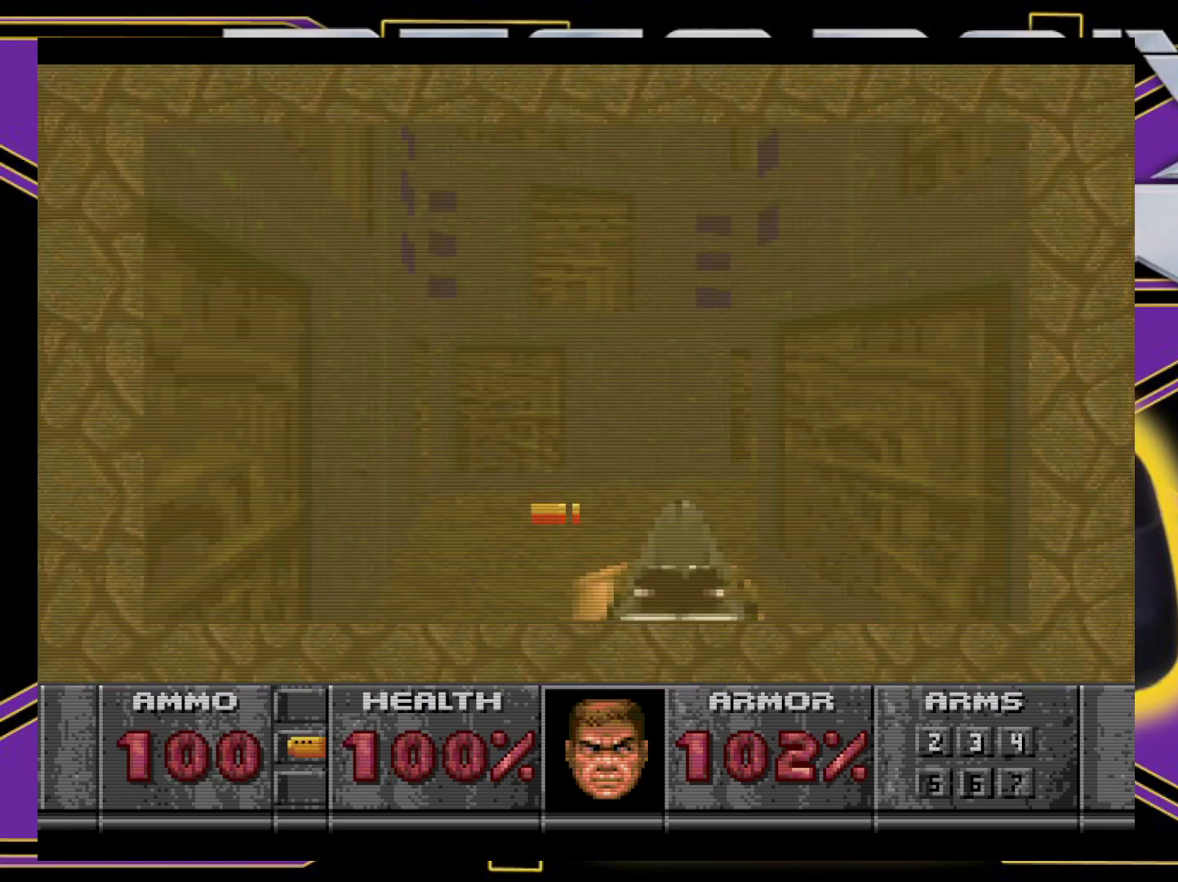
{"buttons": [], "events": [[150, "DPAD_UP", "up"], [183, "DPAD_DOWN", "down"], [333, "DPAD_DOWN", "up"], [367, "DPAD_RIGHT", "up"]]}
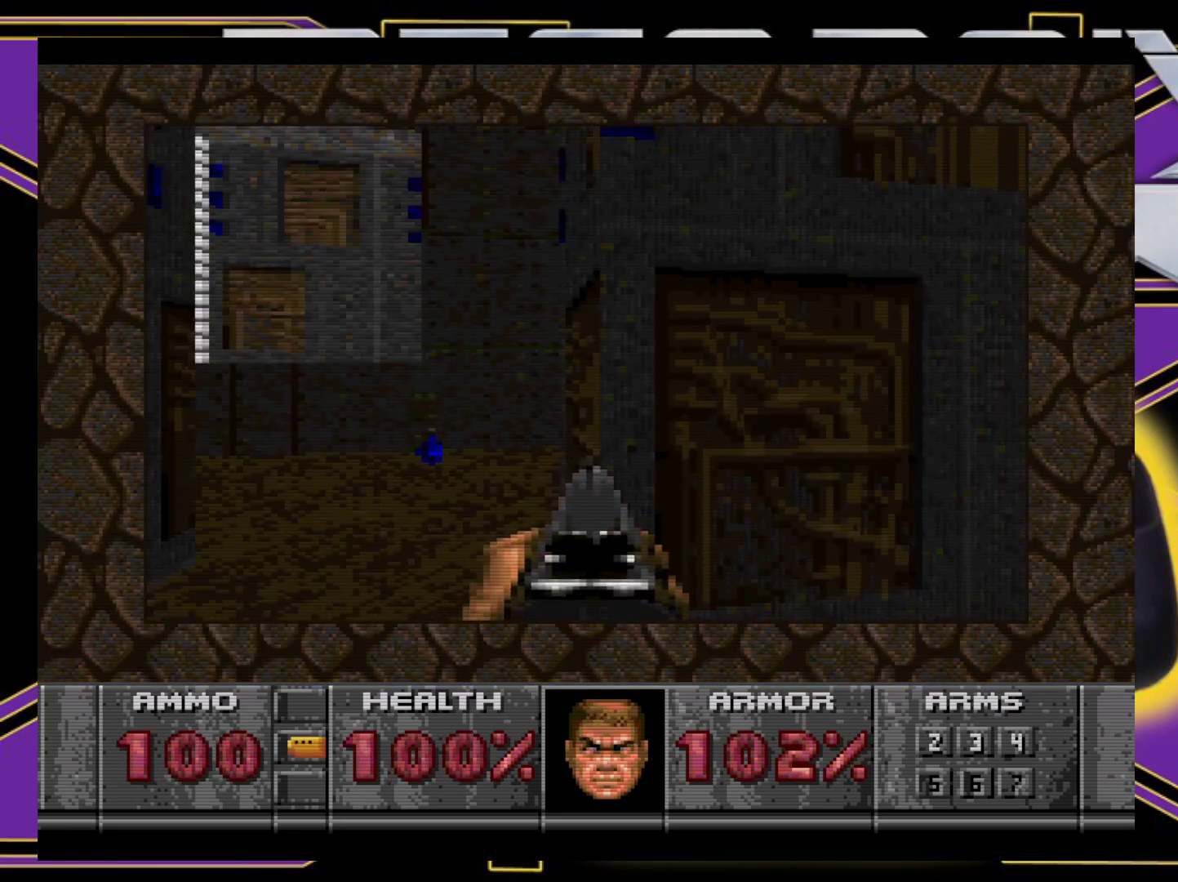
{"buttons": ["DPAD_UP"], "events": [[67, "DPAD_LEFT", "down"], [200, "DPAD_LEFT", "up"], [267, "DPAD_UP", "down"]]}
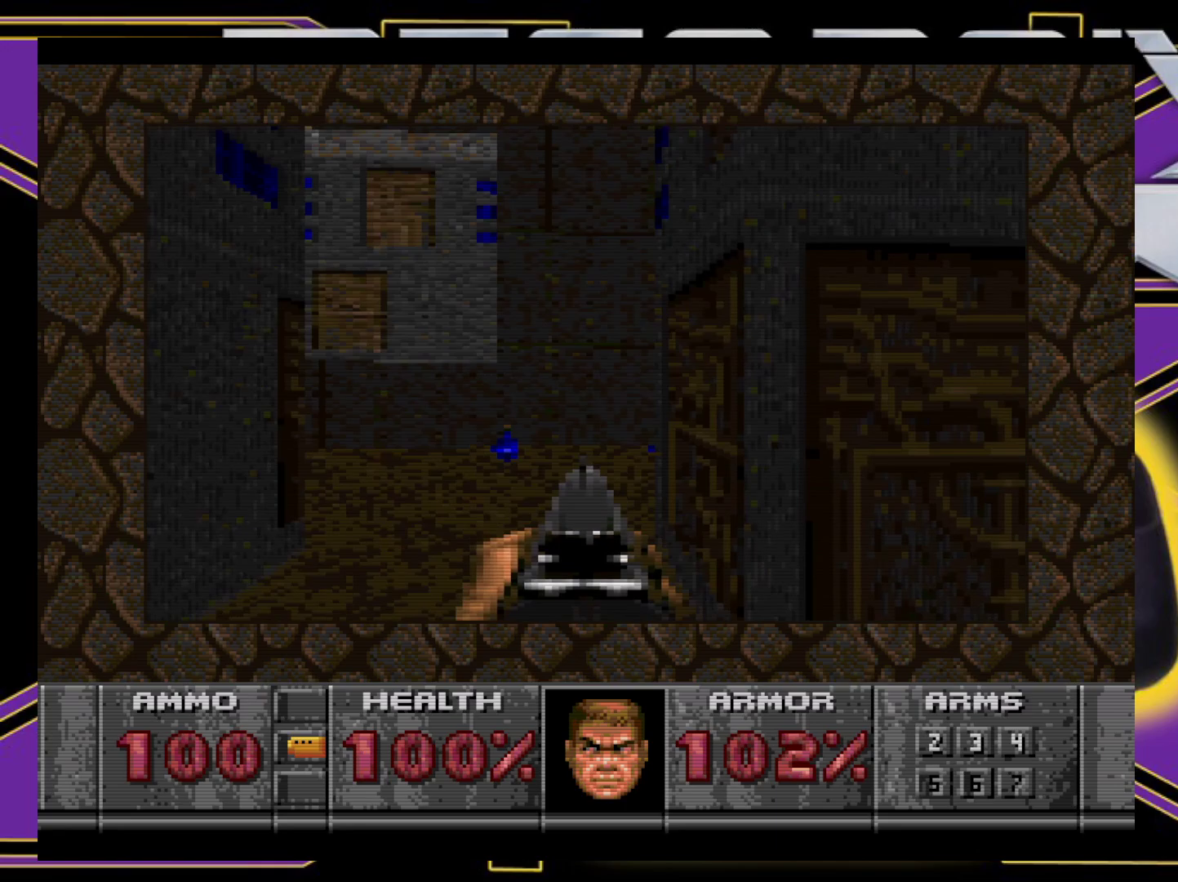
{"buttons": ["DPAD_UP", "DPAD_LEFT"], "events": [[367, "DPAD_LEFT", "down"]]}
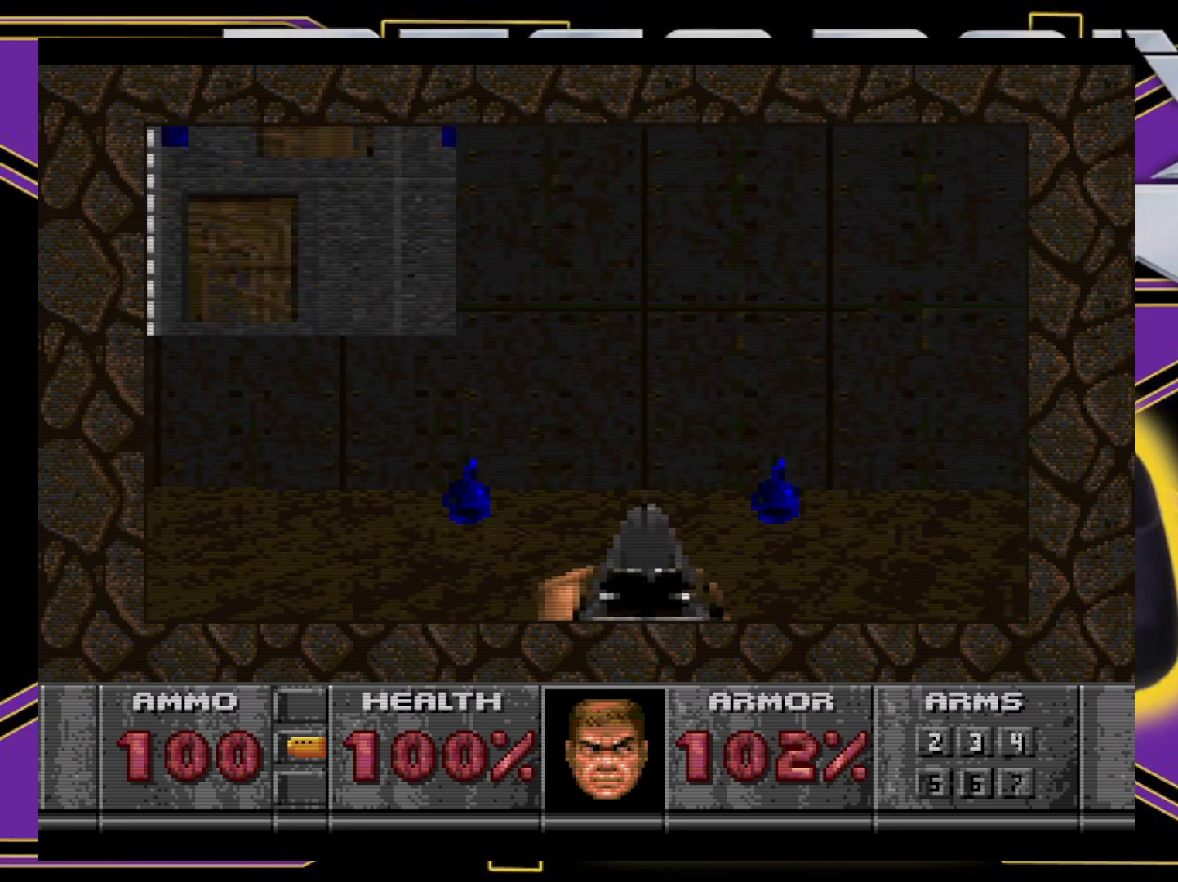
{"buttons": ["DPAD_DOWN"], "events": [[417, "DPAD_UP", "up"], [450, "DPAD_DOWN", "down"], [500, "DPAD_LEFT", "up"]]}
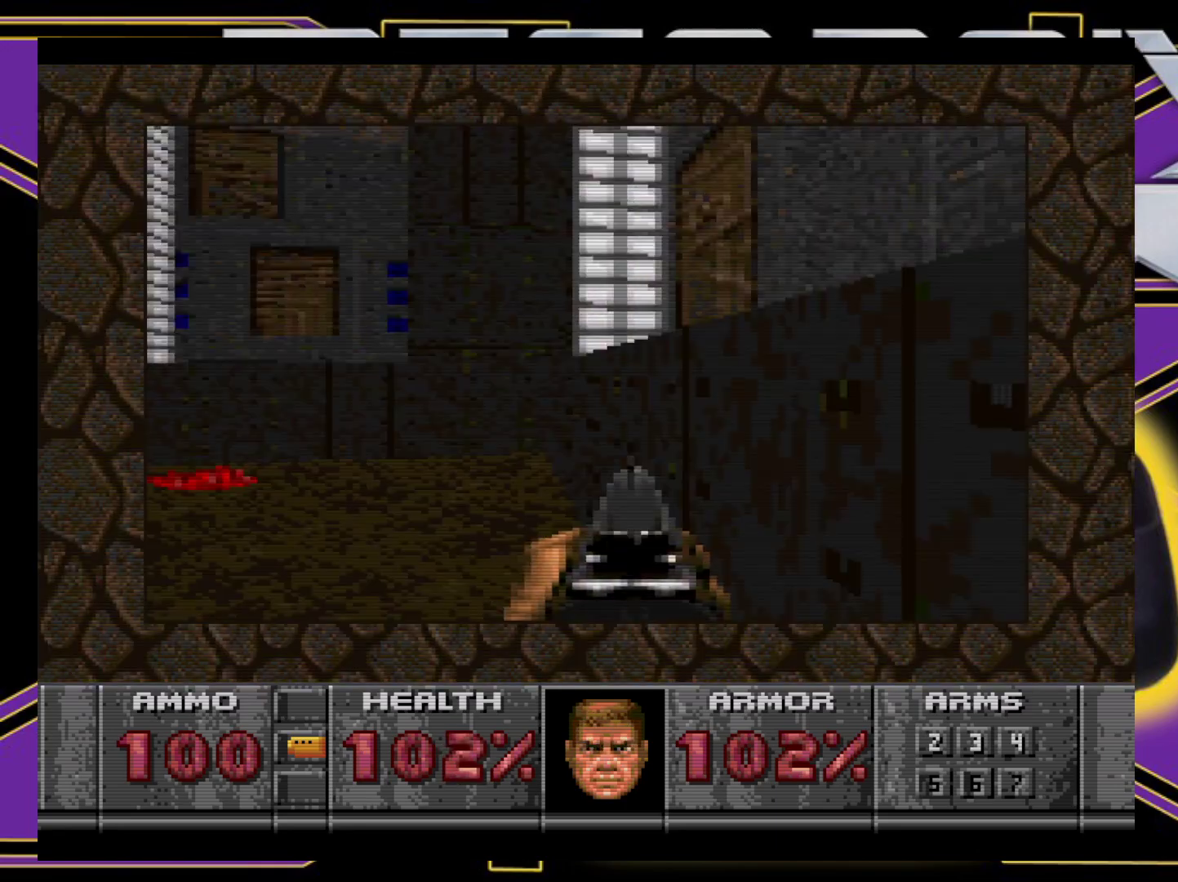
{"buttons": ["DPAD_DOWN"], "events": [[150, "DPAD_LEFT", "down"], [267, "DPAD_LEFT", "up"], [317, "DPAD_RIGHT", "down"], [450, "DPAD_RIGHT", "up"]]}
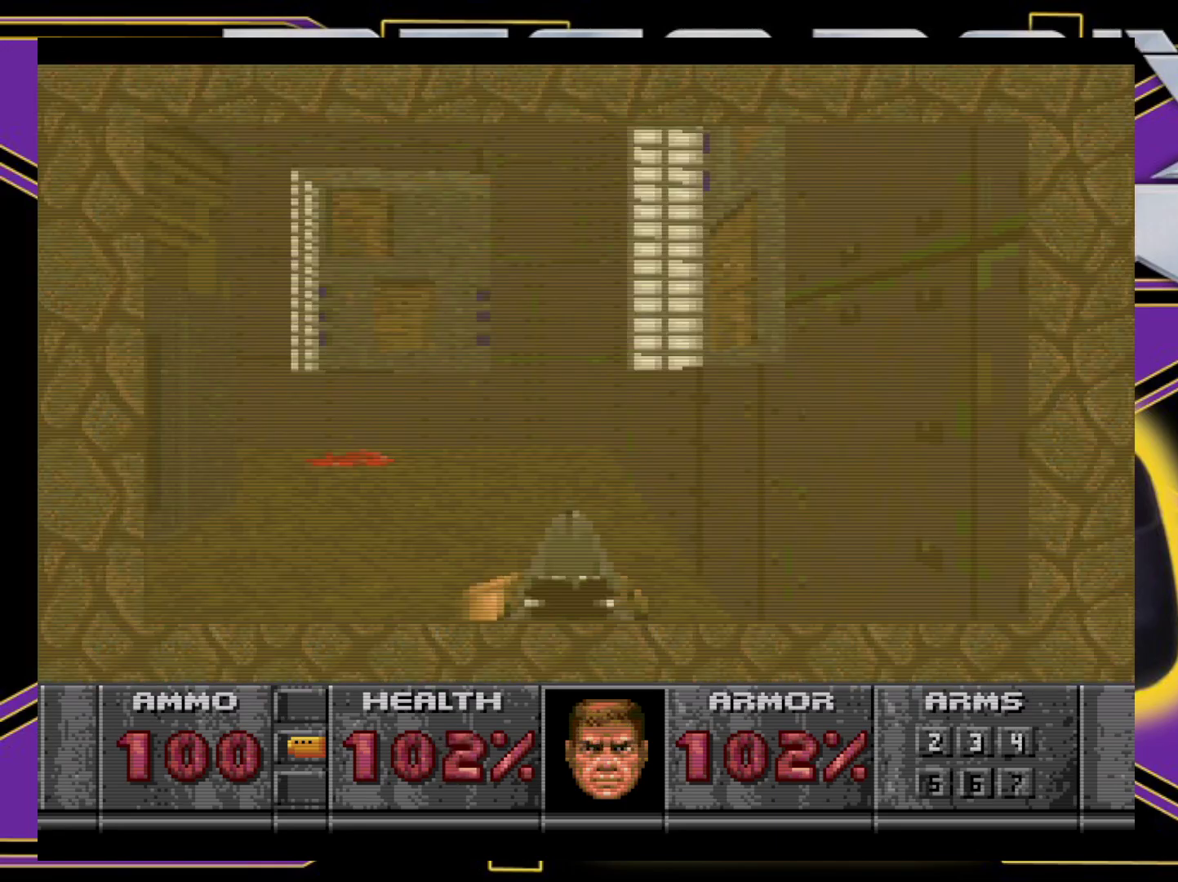
{"buttons": ["X", "DPAD_DOWN"], "events": [[17, "X", "down"]]}
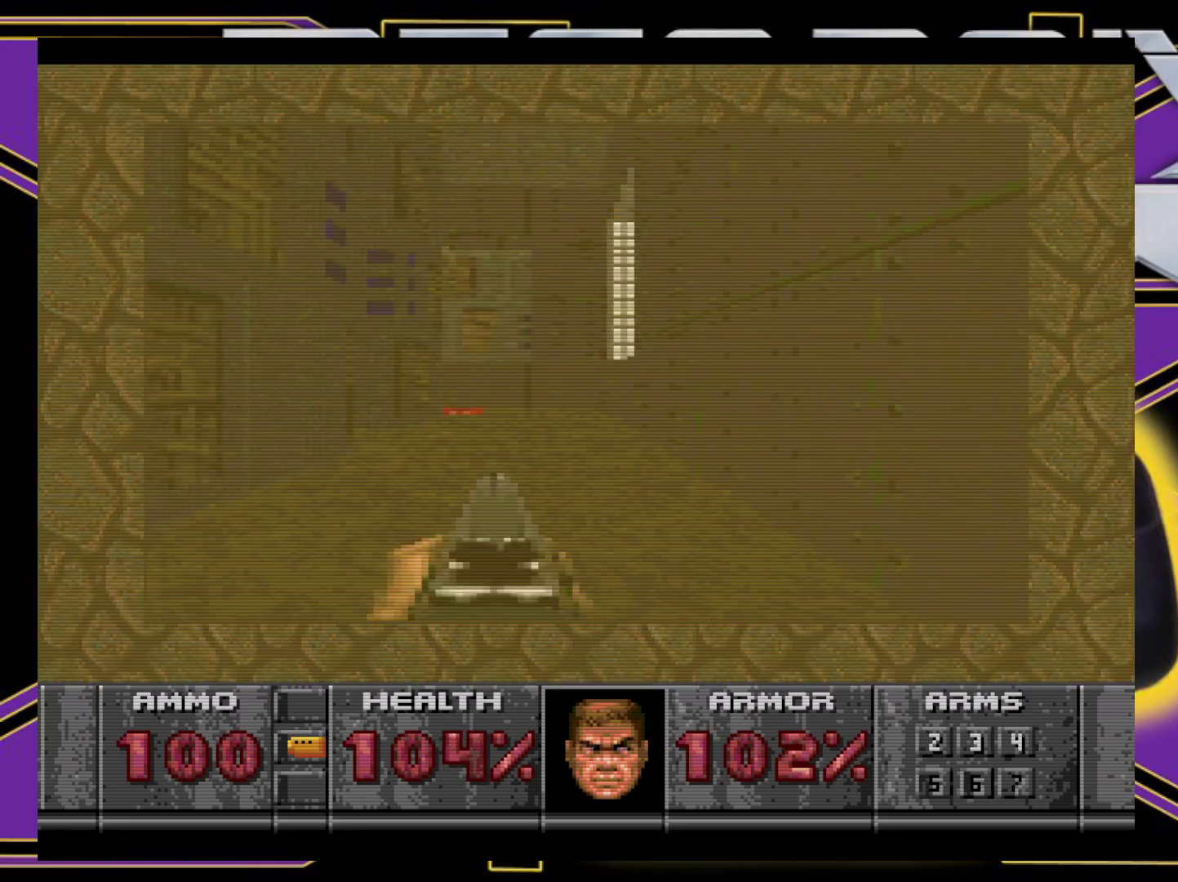
{"buttons": ["B", "DPAD_DOWN", "DPAD_RIGHT"], "events": [[300, "X", "up"], [317, "DPAD_DOWN", "up"], [450, "DPAD_RIGHT", "down"], [467, "B", "down"], [467, "DPAD_DOWN", "down"]]}
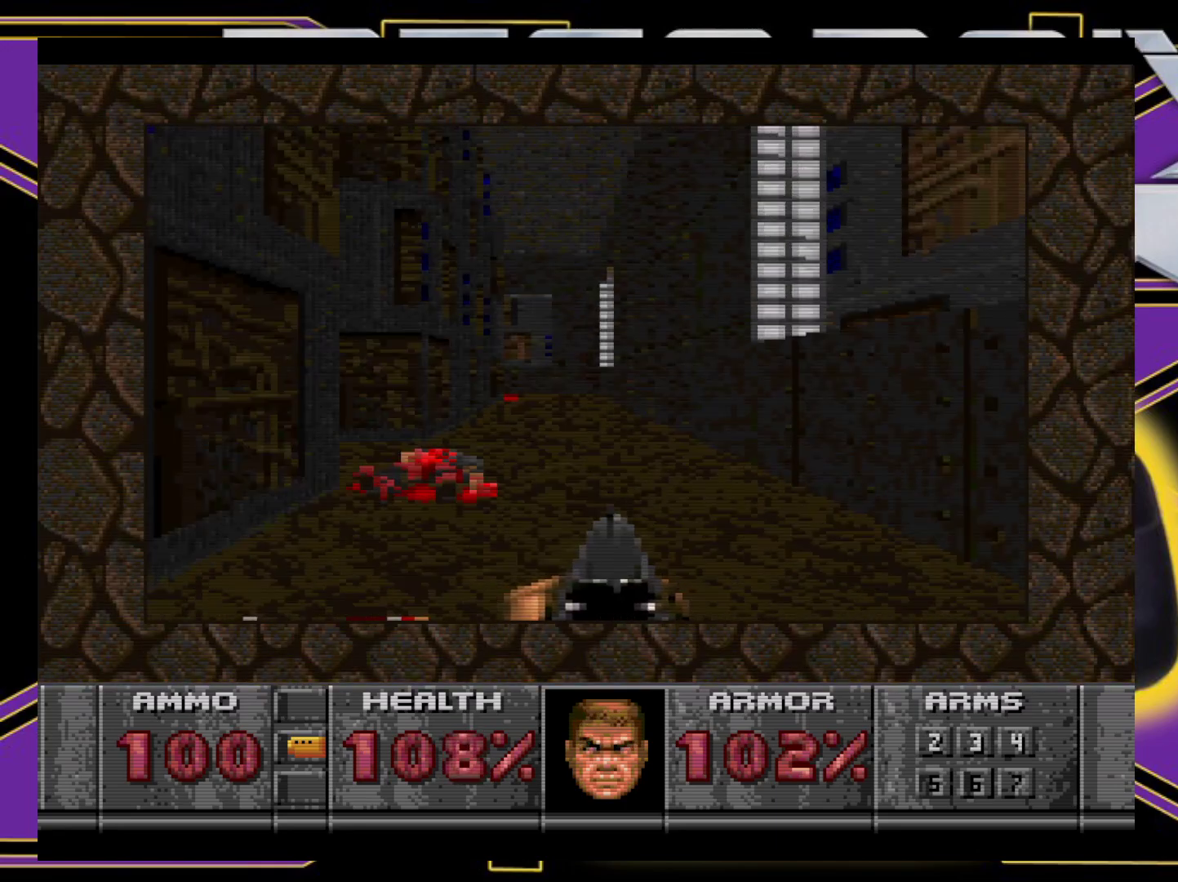
{"buttons": ["DPAD_LEFT"], "events": [[233, "DPAD_DOWN", "up"], [250, "DPAD_RIGHT", "up"], [350, "B", "up"], [500, "DPAD_LEFT", "down"]]}
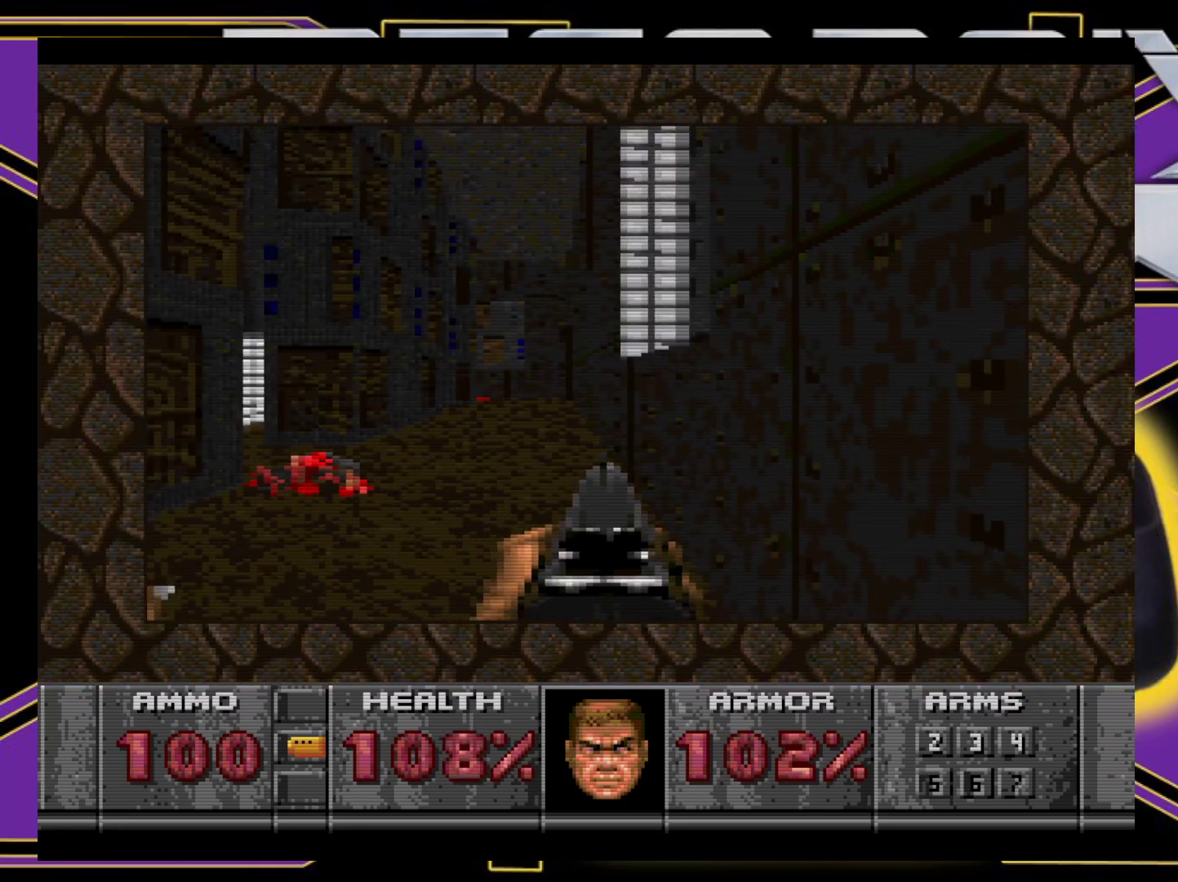
{"buttons": ["X", "DPAD_UP"], "events": [[100, "DPAD_UP", "down"], [133, "DPAD_LEFT", "up"], [167, "X", "down"]]}
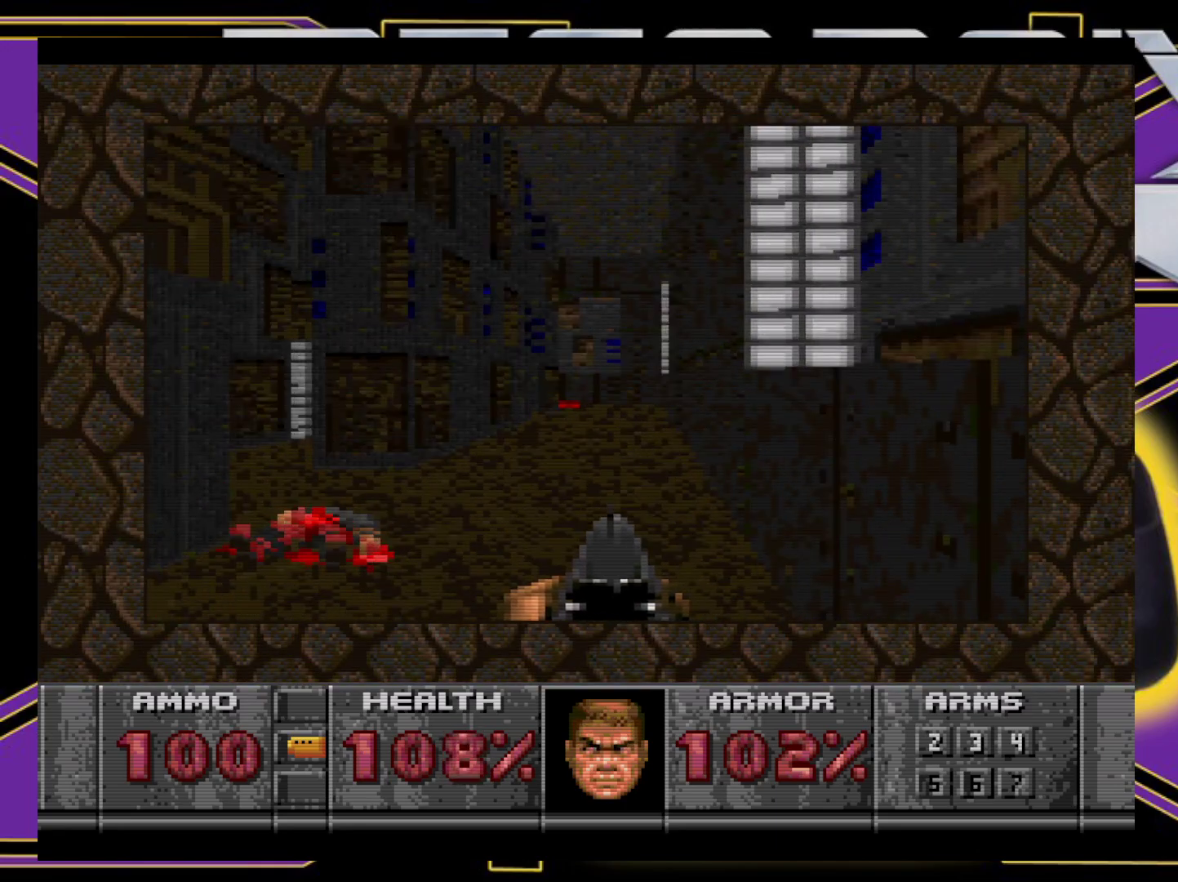
{"buttons": ["DPAD_UP"], "events": [[150, "DPAD_RIGHT", "down"], [283, "DPAD_RIGHT", "up"], [350, "X", "up"]]}
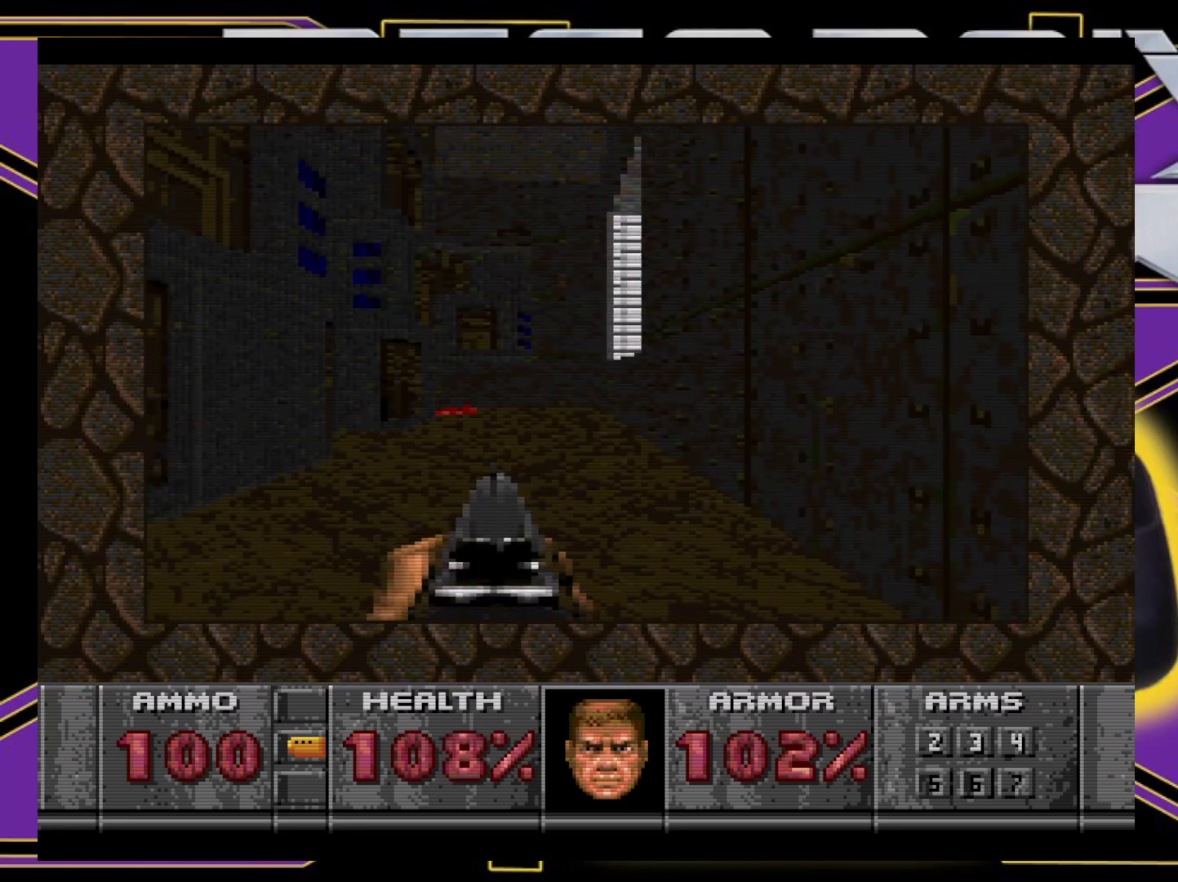
{"buttons": ["DPAD_UP"], "events": [[250, "DPAD_LEFT", "down"], [467, "DPAD_LEFT", "up"]]}
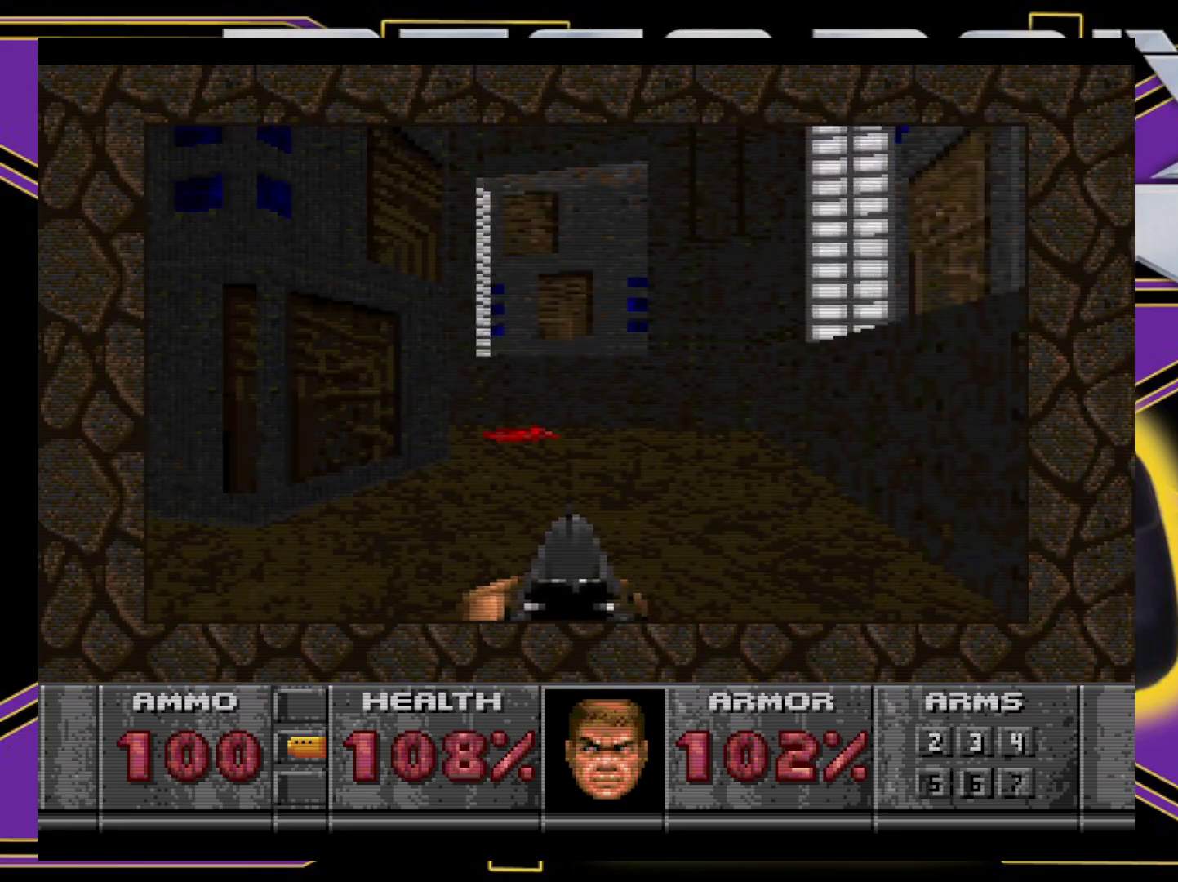
{"buttons": ["DPAD_UP", "DPAD_LEFT"], "events": [[33, "DPAD_LEFT", "down"]]}
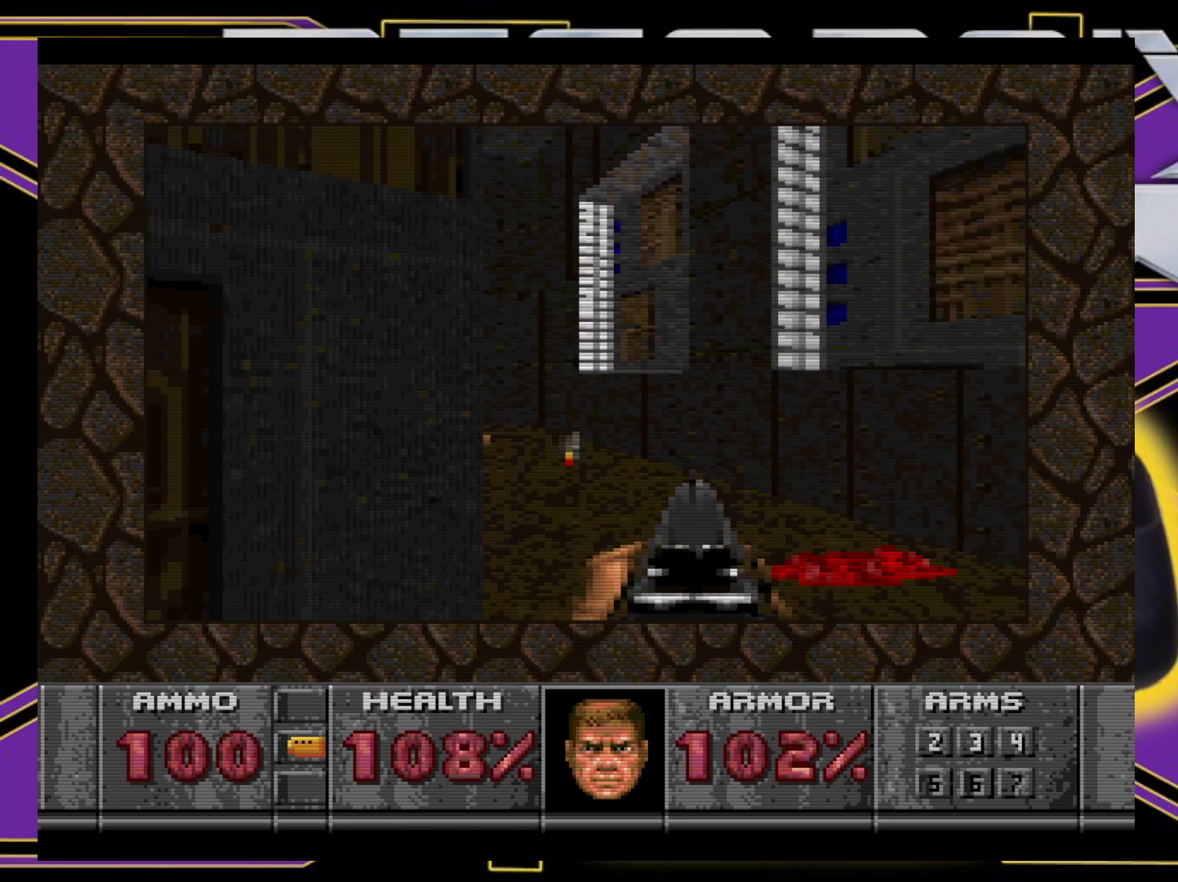
{"buttons": ["DPAD_RIGHT"], "events": [[83, "DPAD_UP", "up"], [117, "DPAD_LEFT", "up"], [433, "DPAD_RIGHT", "down"]]}
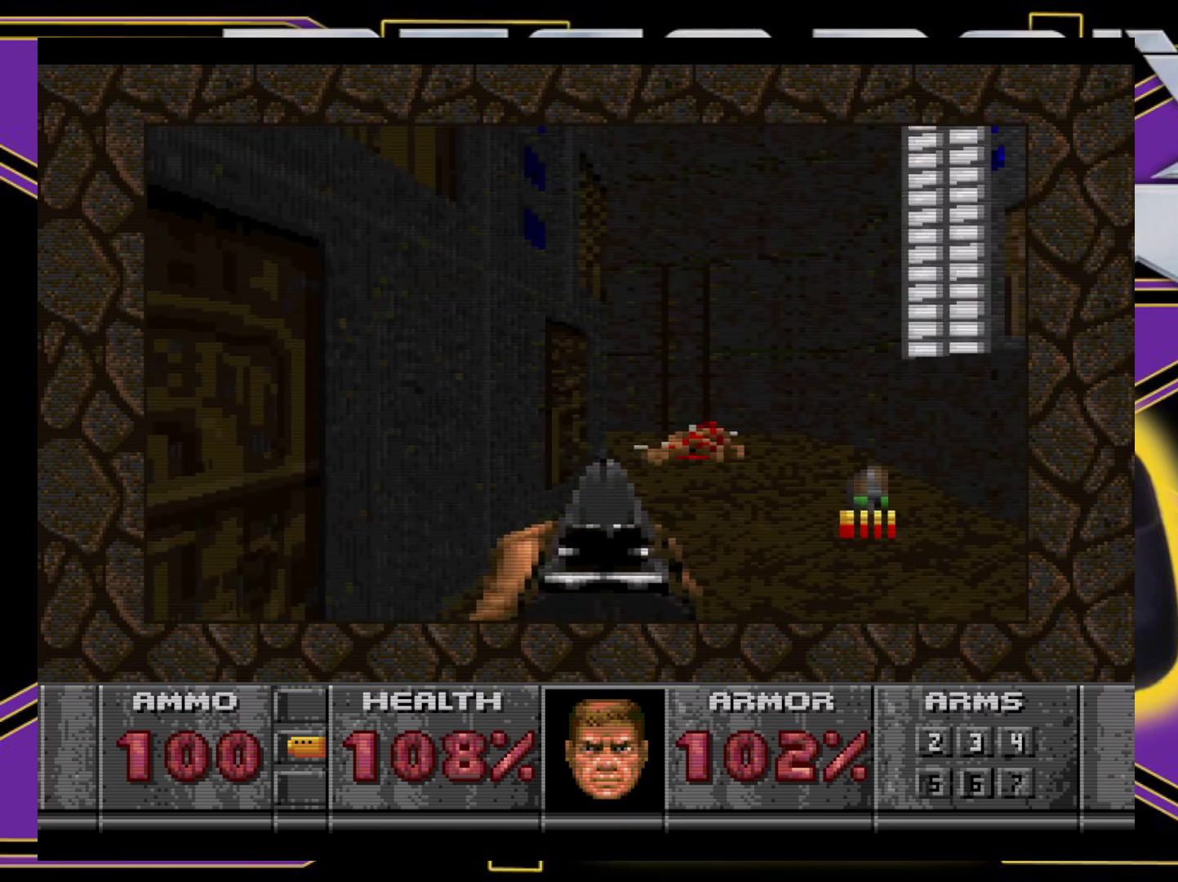
{"buttons": ["DPAD_UP"], "events": [[50, "B", "down"], [133, "DPAD_UP", "down"], [200, "DPAD_RIGHT", "up"], [267, "DPAD_LEFT", "down"], [283, "B", "up"], [350, "DPAD_LEFT", "up"]]}
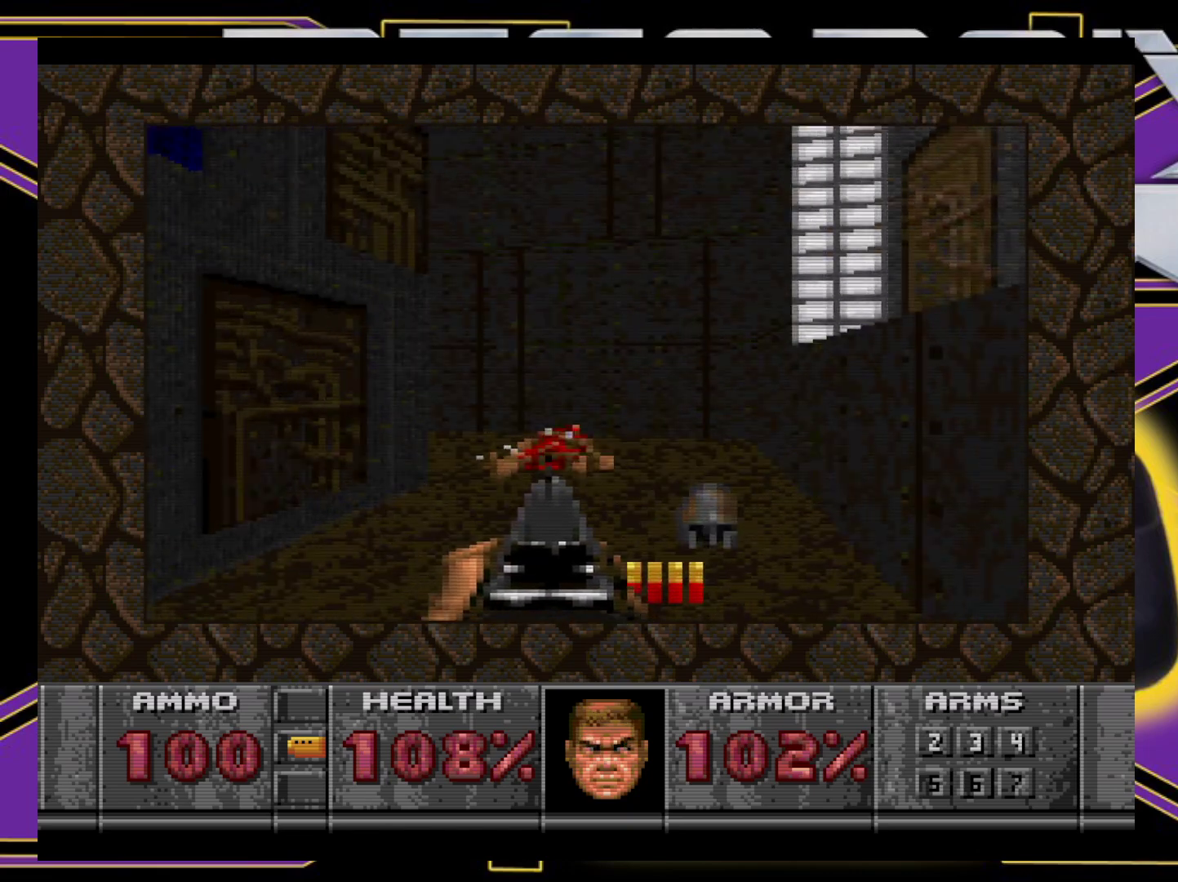
{"buttons": ["DPAD_UP", "DPAD_LEFT"], "events": [[250, "DPAD_LEFT", "down"]]}
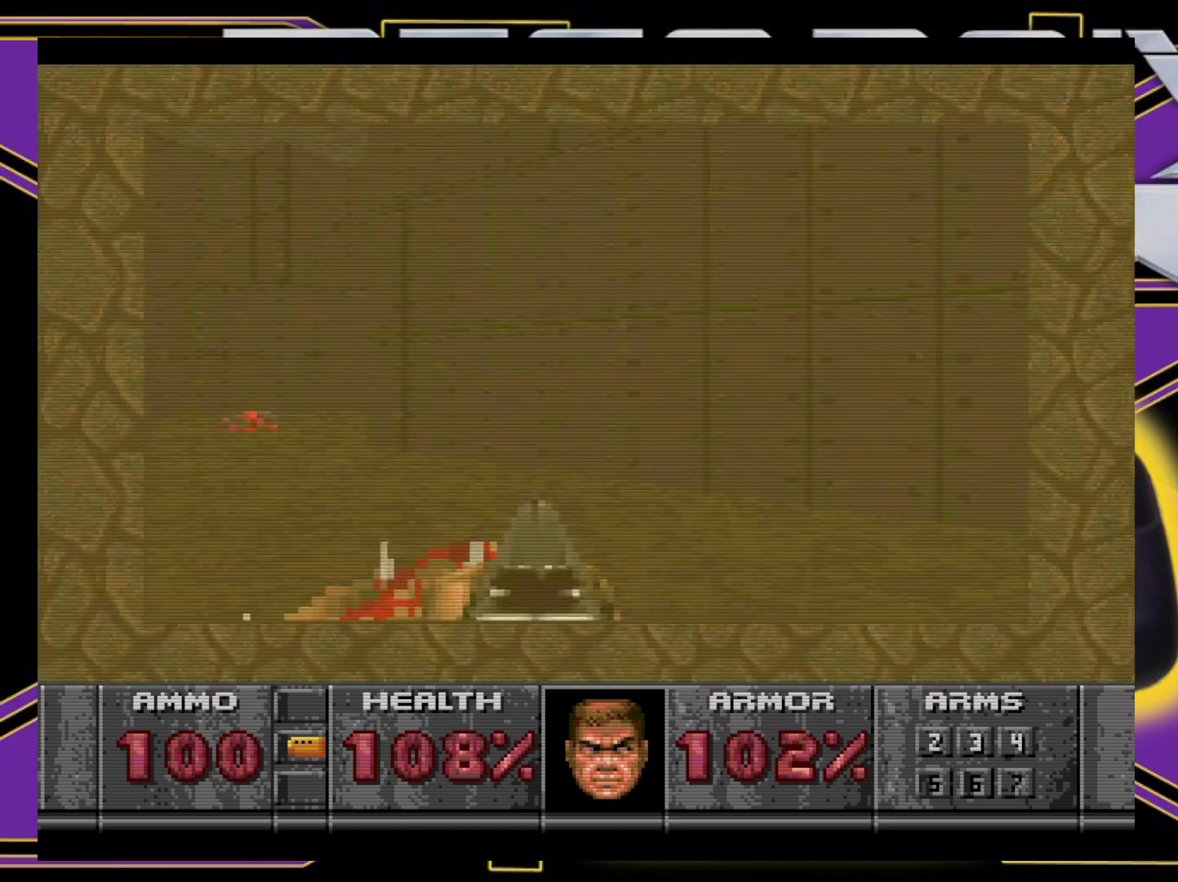
{"buttons": ["DPAD_UP"], "events": [[367, "DPAD_LEFT", "up"]]}
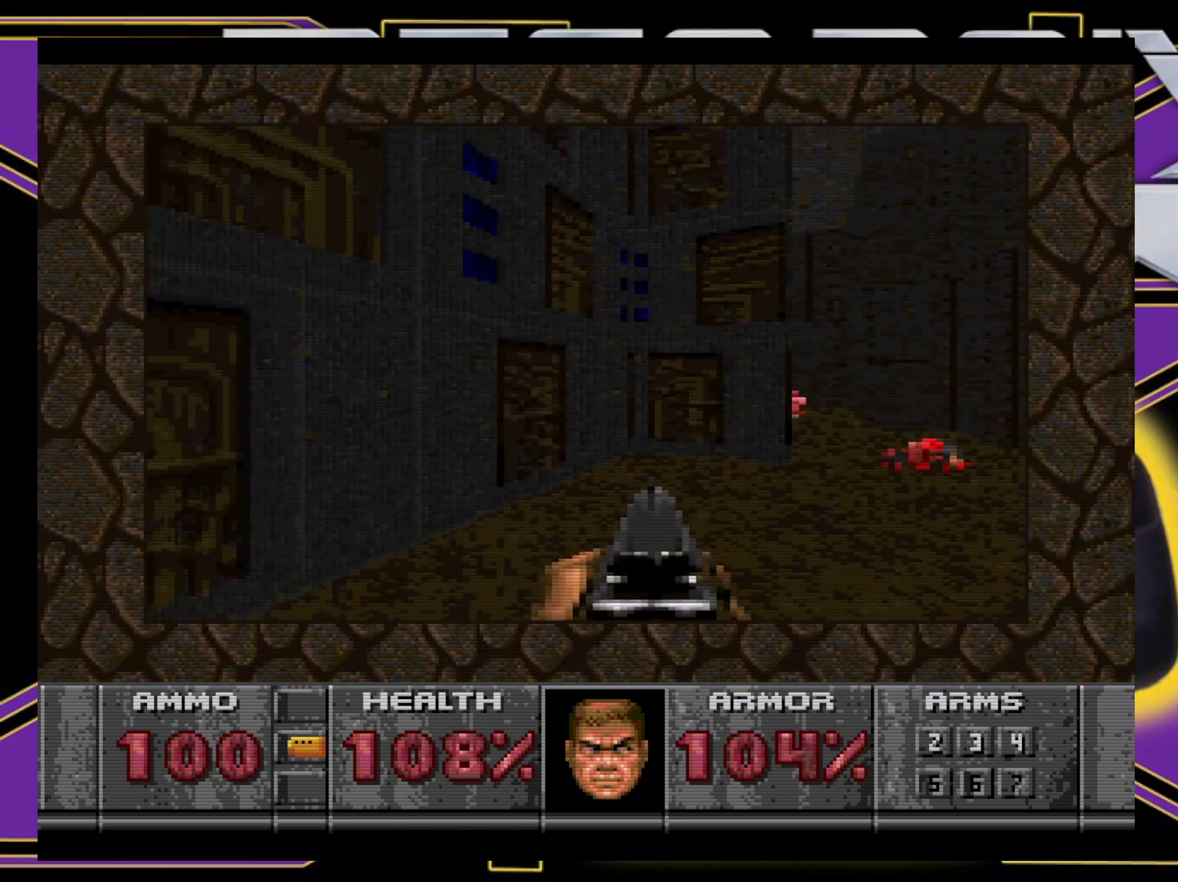
{"buttons": ["DPAD_RIGHT"], "events": [[133, "DPAD_RIGHT", "down"], [300, "DPAD_UP", "up"]]}